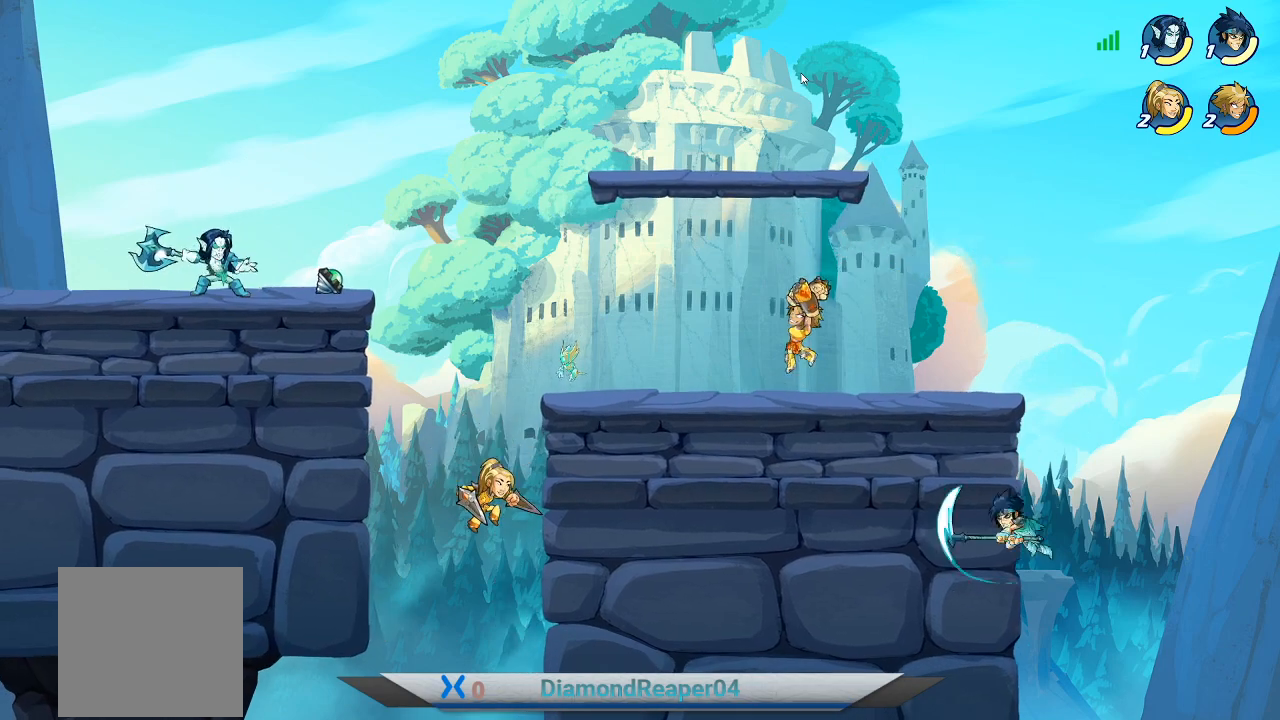
Gameplay with a controller (Xbox layout); each line is a JSON object with the inputs held at the frame after it. "events" lists button and stick changes between this image and that frame as [ms after this image, input, new state], when the widget could be followed in between.
{"buttons": [], "left_stick": "right", "right_stick": "center", "events": [[433, "left_stick", "up-right"], [500, "left_stick", "right"]]}
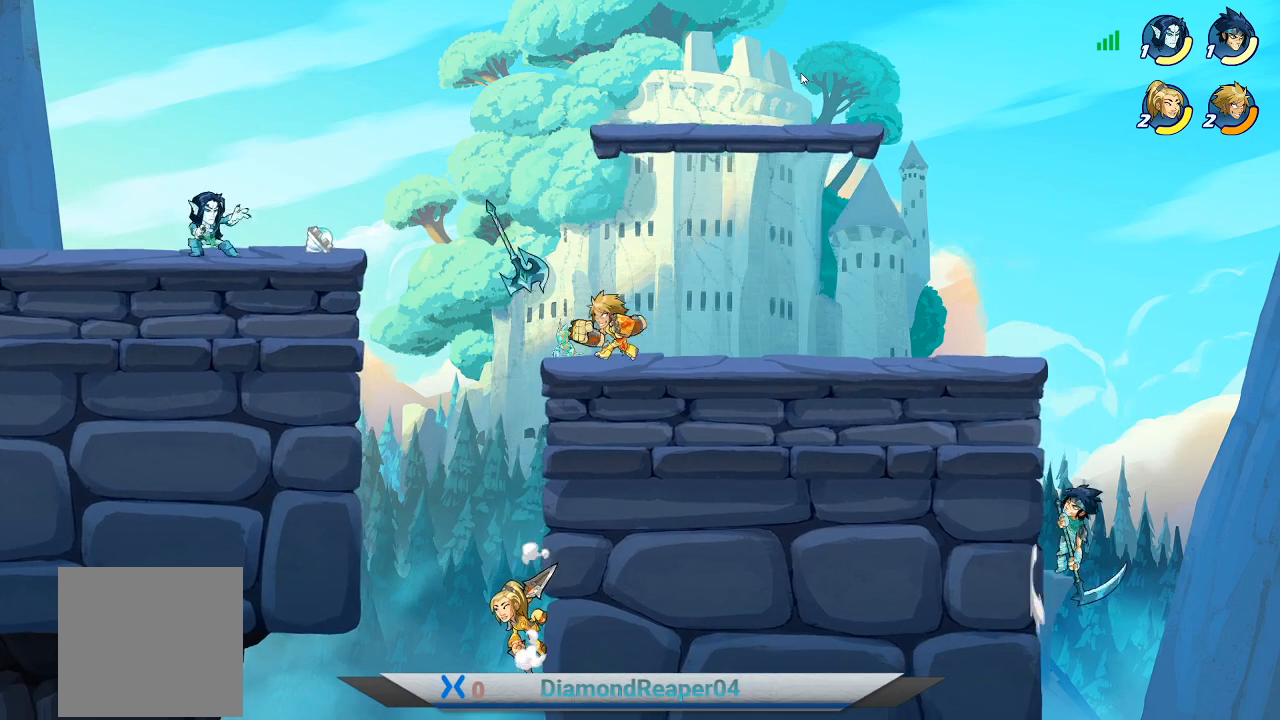
{"buttons": [], "left_stick": "left", "right_stick": "center", "events": [[433, "left_stick", "center"], [500, "left_stick", "left"]]}
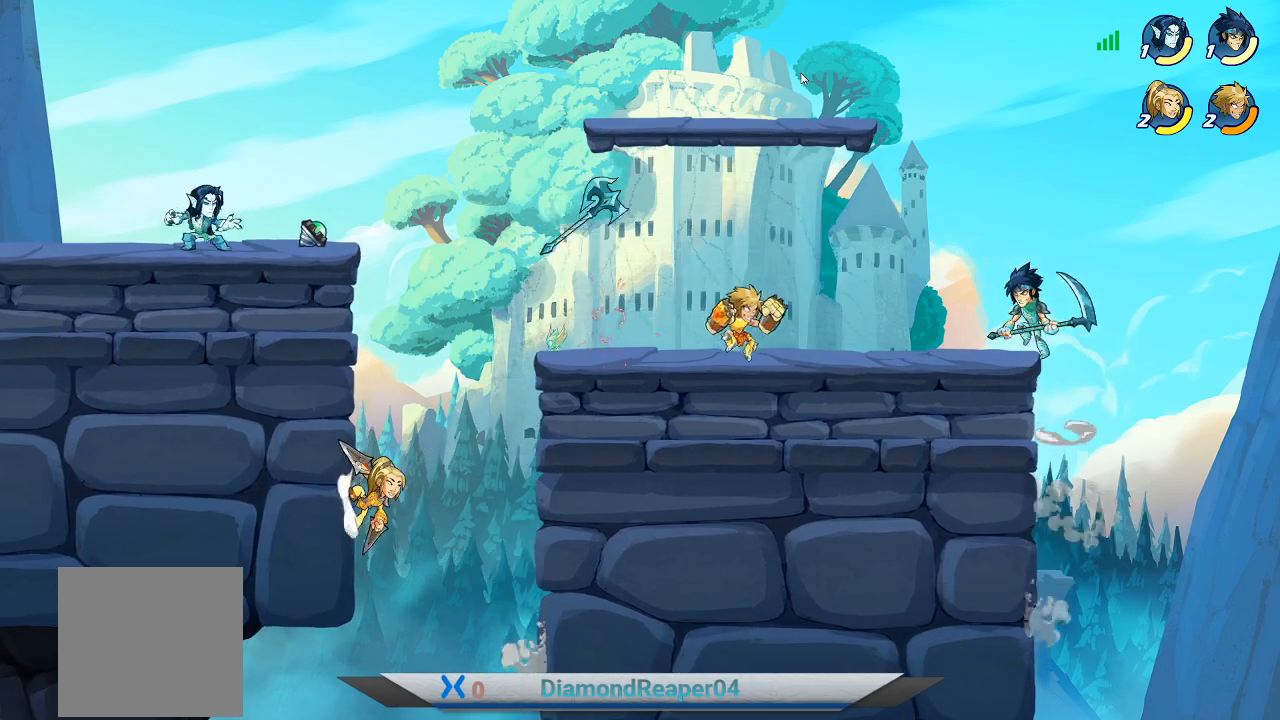
{"buttons": [], "left_stick": "left", "right_stick": "center", "events": [[267, "A", "down"], [433, "A", "up"]]}
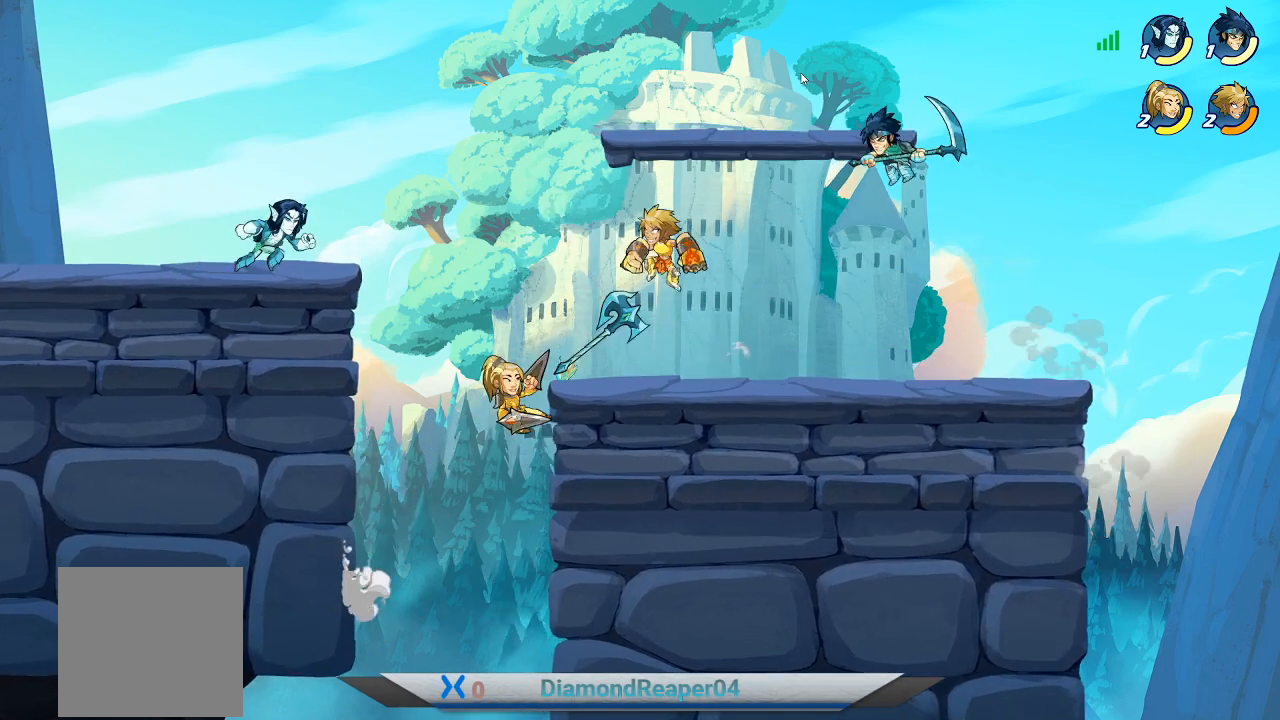
{"buttons": ["Y"], "left_stick": "left", "right_stick": "center", "events": [[400, "Y", "down"]]}
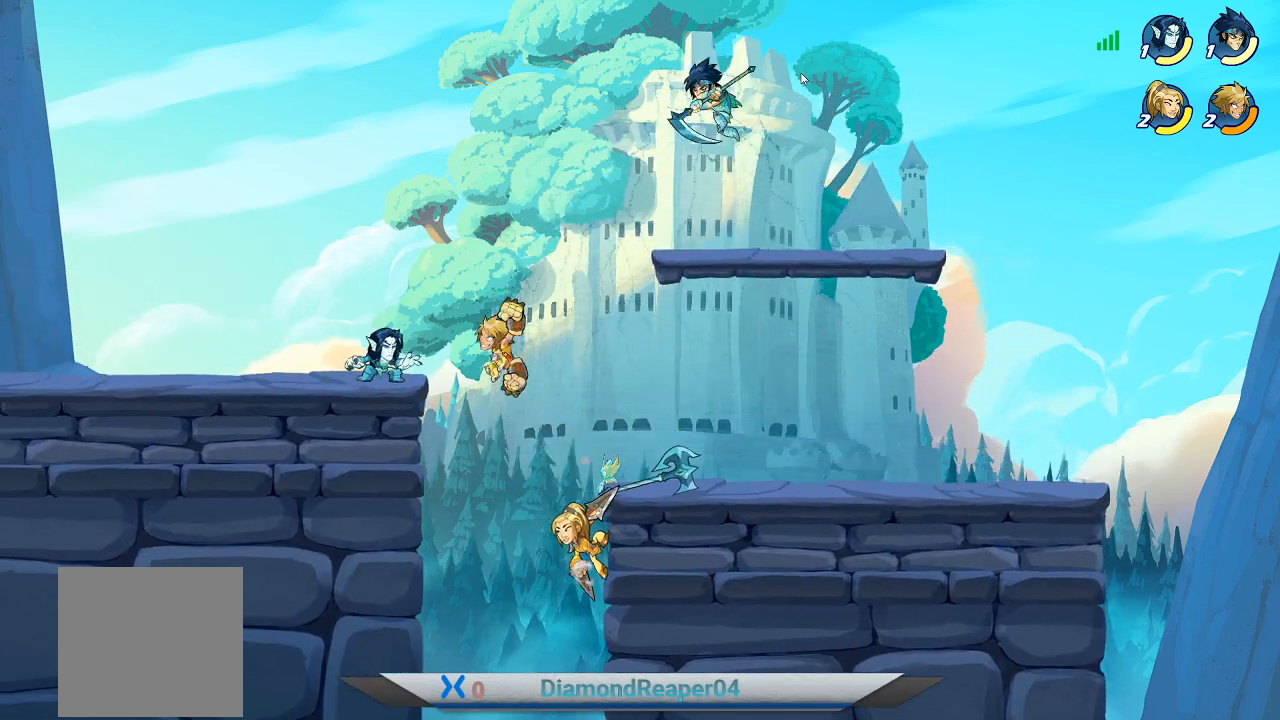
{"buttons": [], "left_stick": "left", "right_stick": "center", "events": [[33, "Y", "up"], [100, "Y", "down"], [167, "Y", "up"]]}
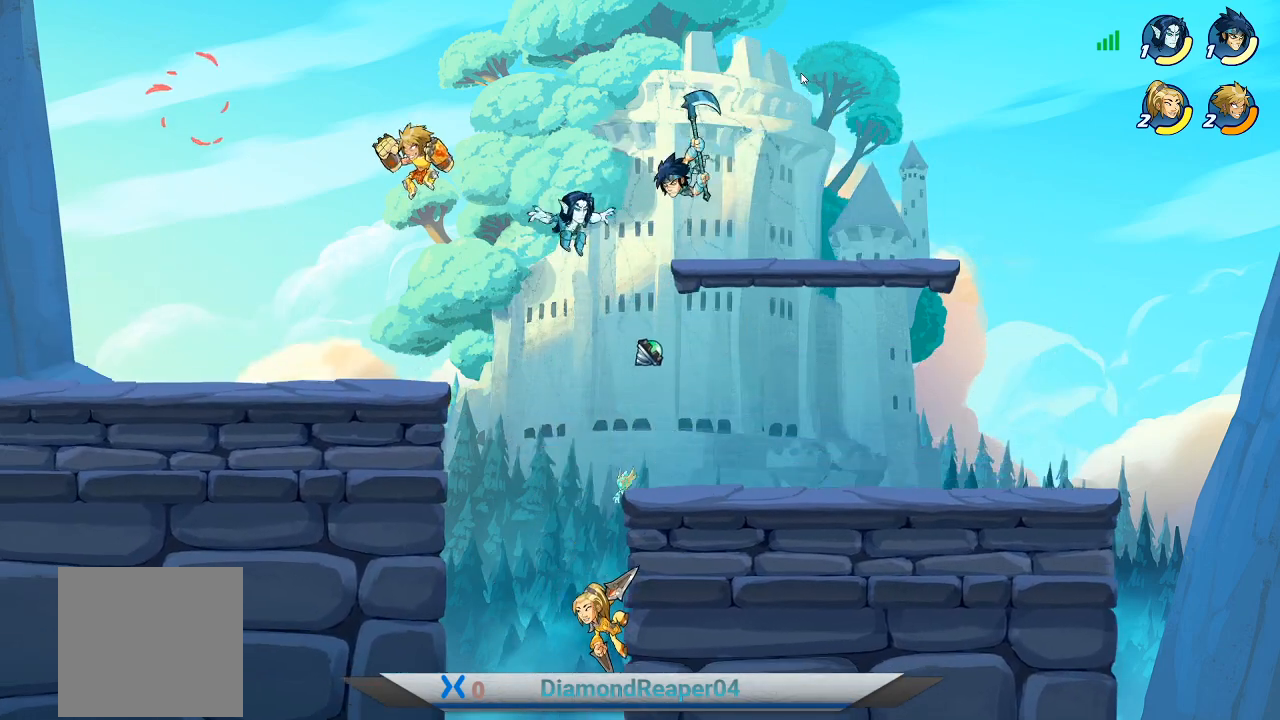
{"buttons": [], "left_stick": "left", "right_stick": "center", "events": []}
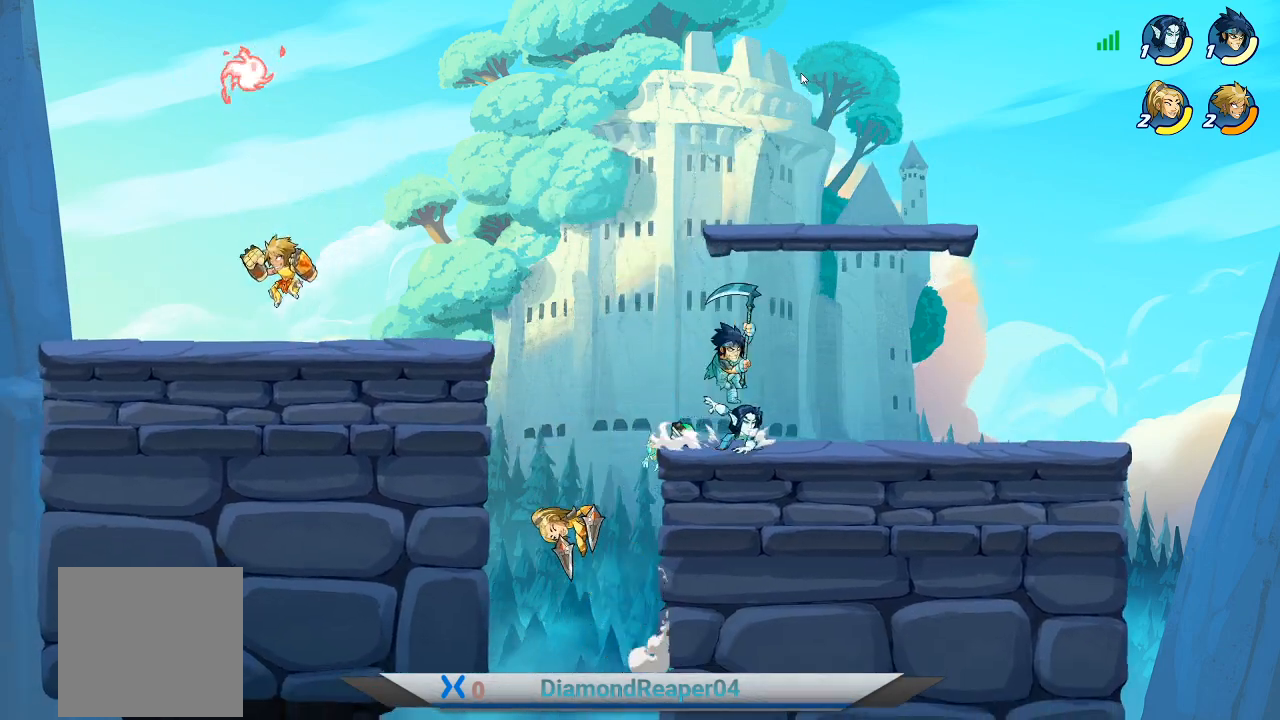
{"buttons": [], "left_stick": "right", "right_stick": "center", "events": [[333, "left_stick", "right"]]}
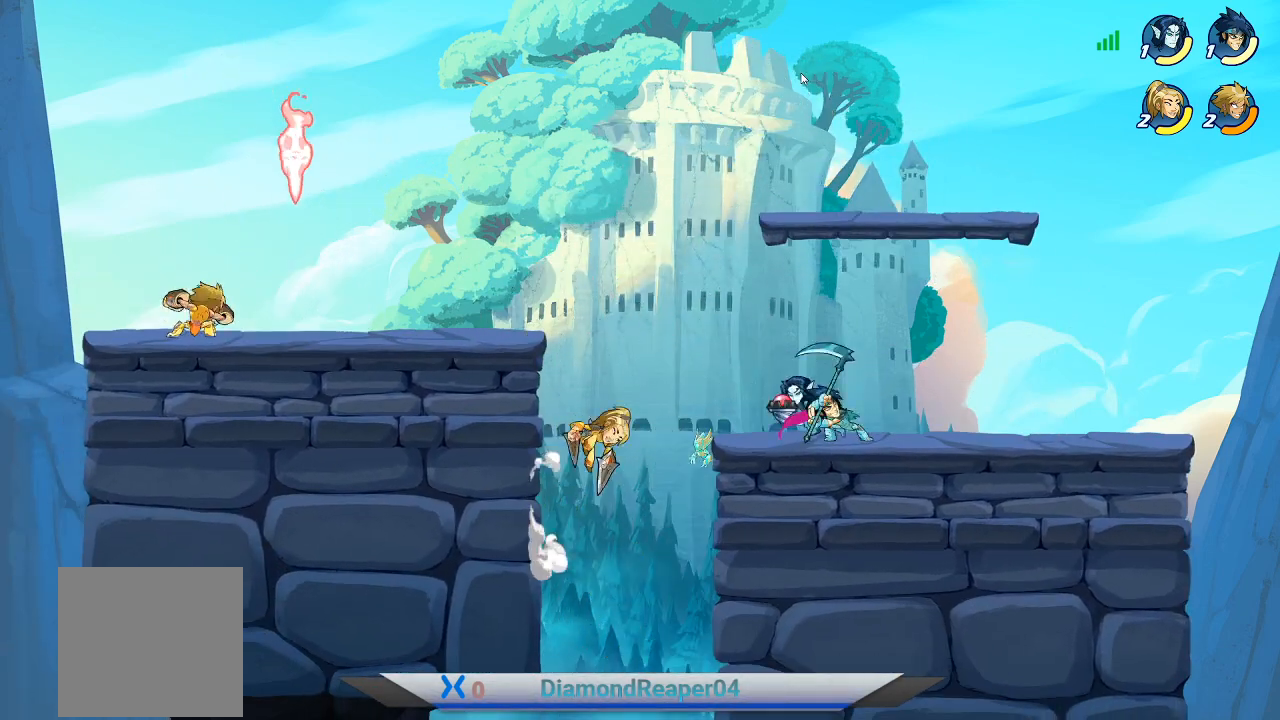
{"buttons": [], "left_stick": "right", "right_stick": "center", "events": [[300, "A", "down"], [433, "A", "up"]]}
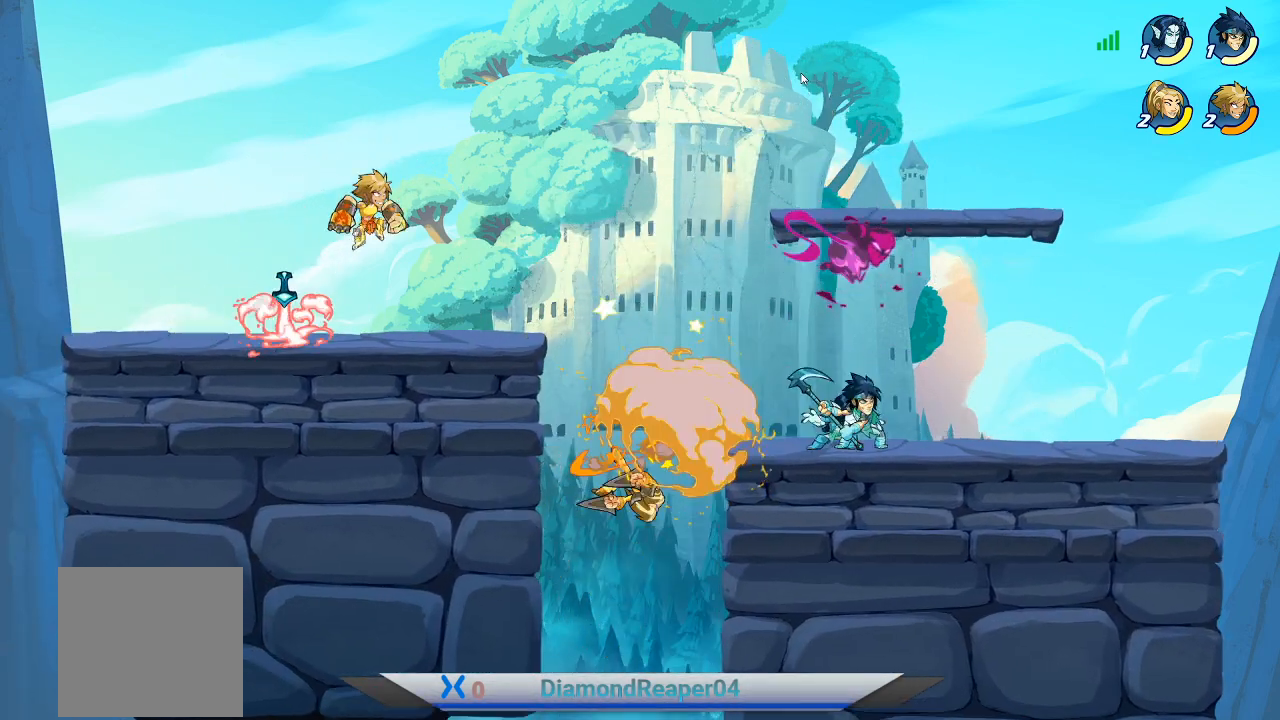
{"buttons": [], "left_stick": "right", "right_stick": "center", "events": []}
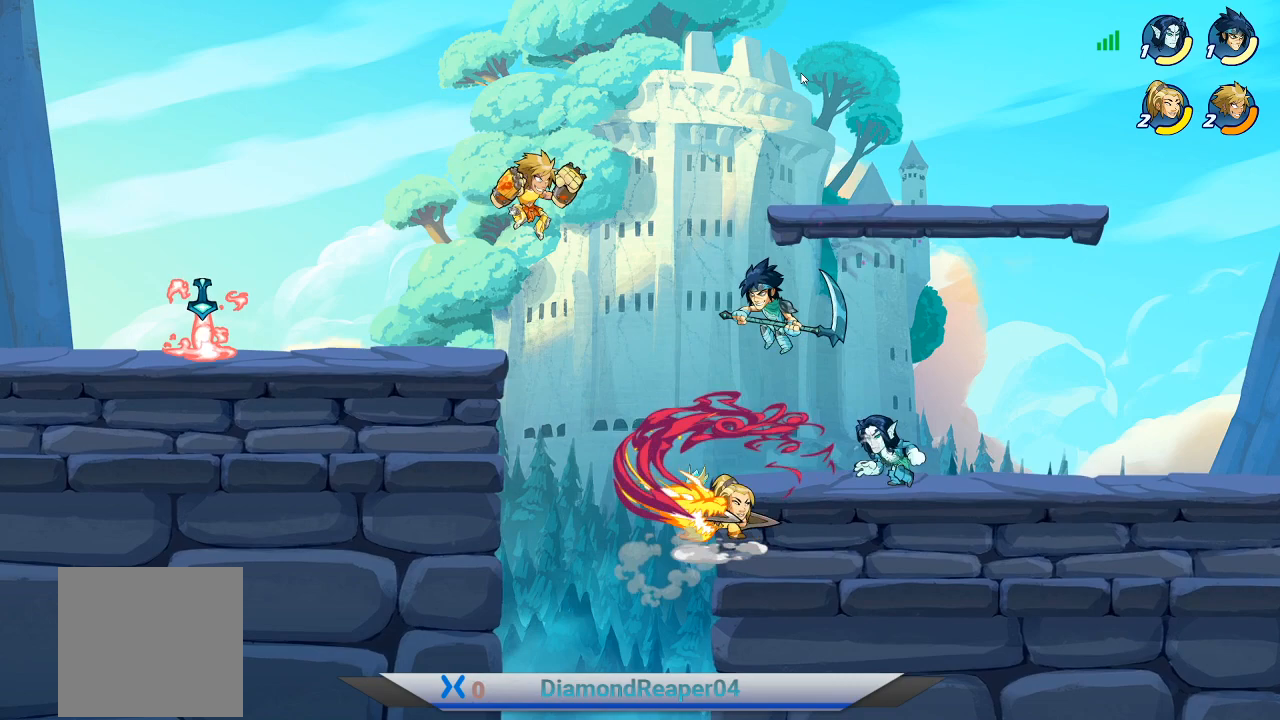
{"buttons": [], "left_stick": "right", "right_stick": "center", "events": [[133, "X", "down"], [233, "X", "up"], [333, "X", "down"], [433, "X", "up"]]}
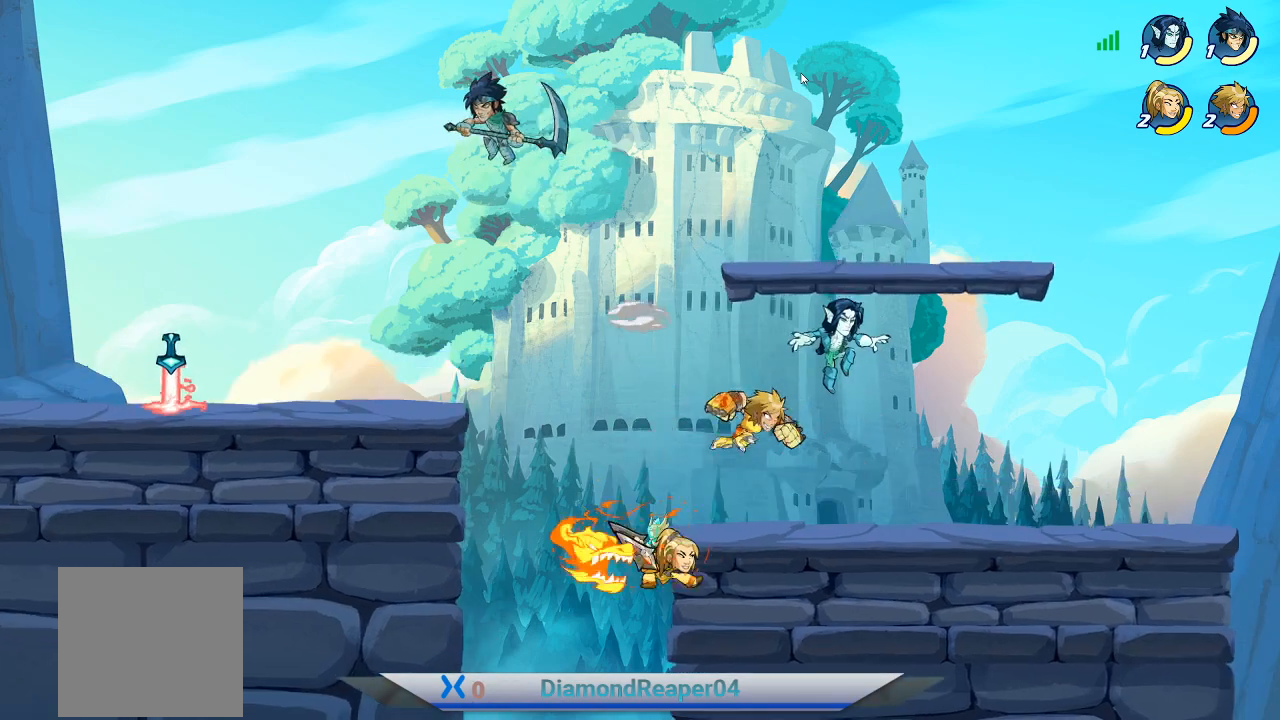
{"buttons": ["B"], "left_stick": "up-left", "right_stick": "center", "events": [[33, "left_stick", "up-right"], [400, "left_stick", "up-left"], [500, "B", "down"]]}
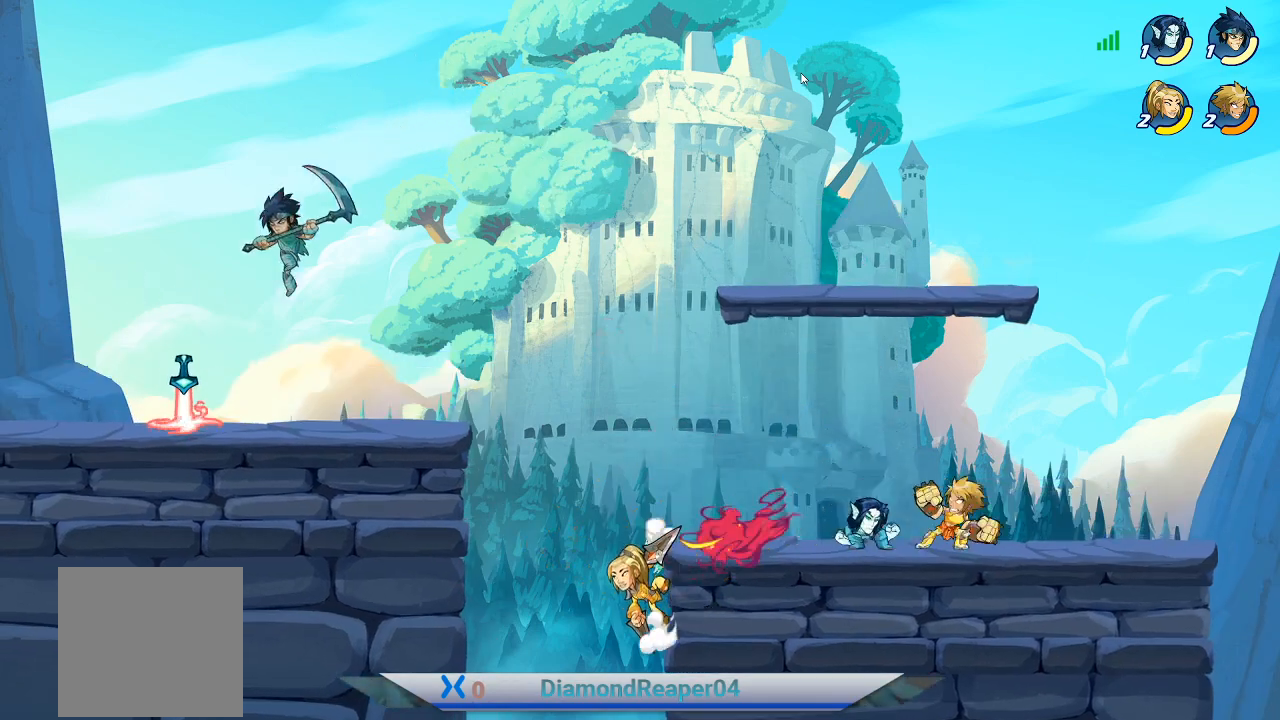
{"buttons": [], "left_stick": "left", "right_stick": "center", "events": [[67, "left_stick", "left"], [100, "B", "up"], [200, "B", "down"], [300, "B", "up"], [367, "B", "down"], [467, "B", "up"]]}
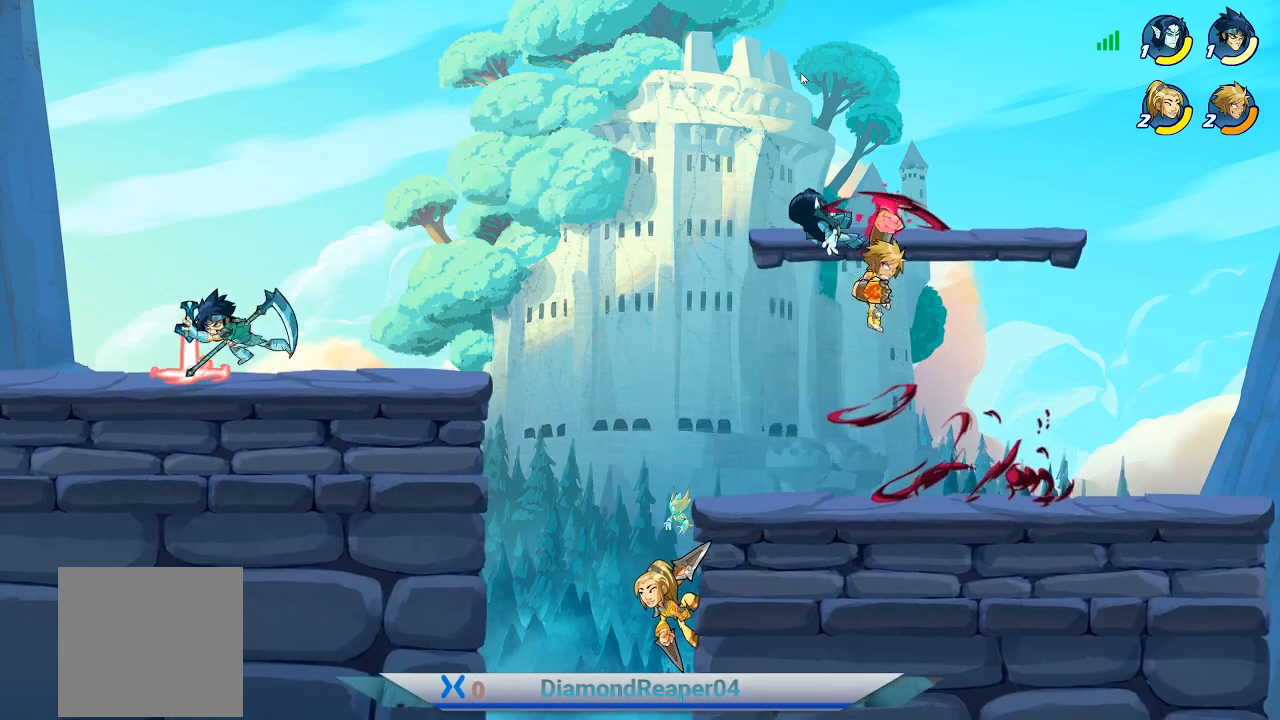
{"buttons": ["A"], "left_stick": "right", "right_stick": "center", "events": [[200, "left_stick", "up"], [333, "left_stick", "left"], [467, "A", "down"], [467, "left_stick", "right"]]}
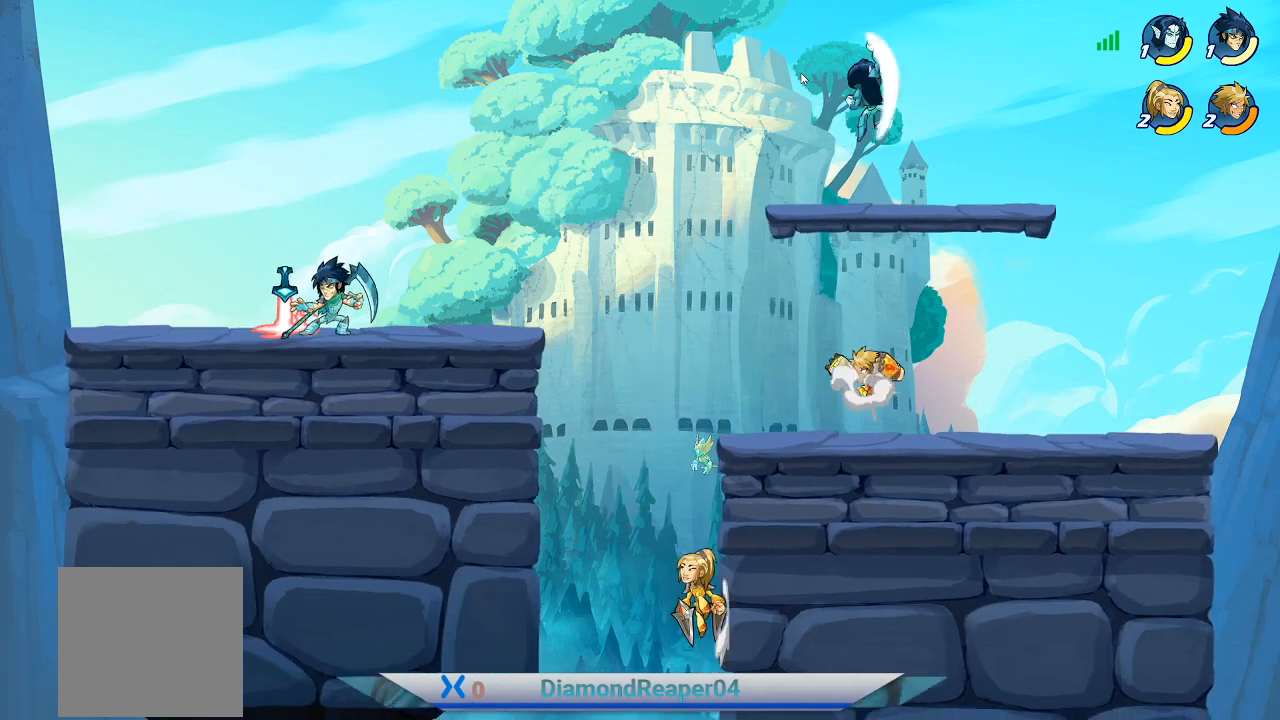
{"buttons": [], "left_stick": "up", "right_stick": "center", "events": [[33, "left_stick", "up-right"], [133, "A", "up"], [333, "left_stick", "up"]]}
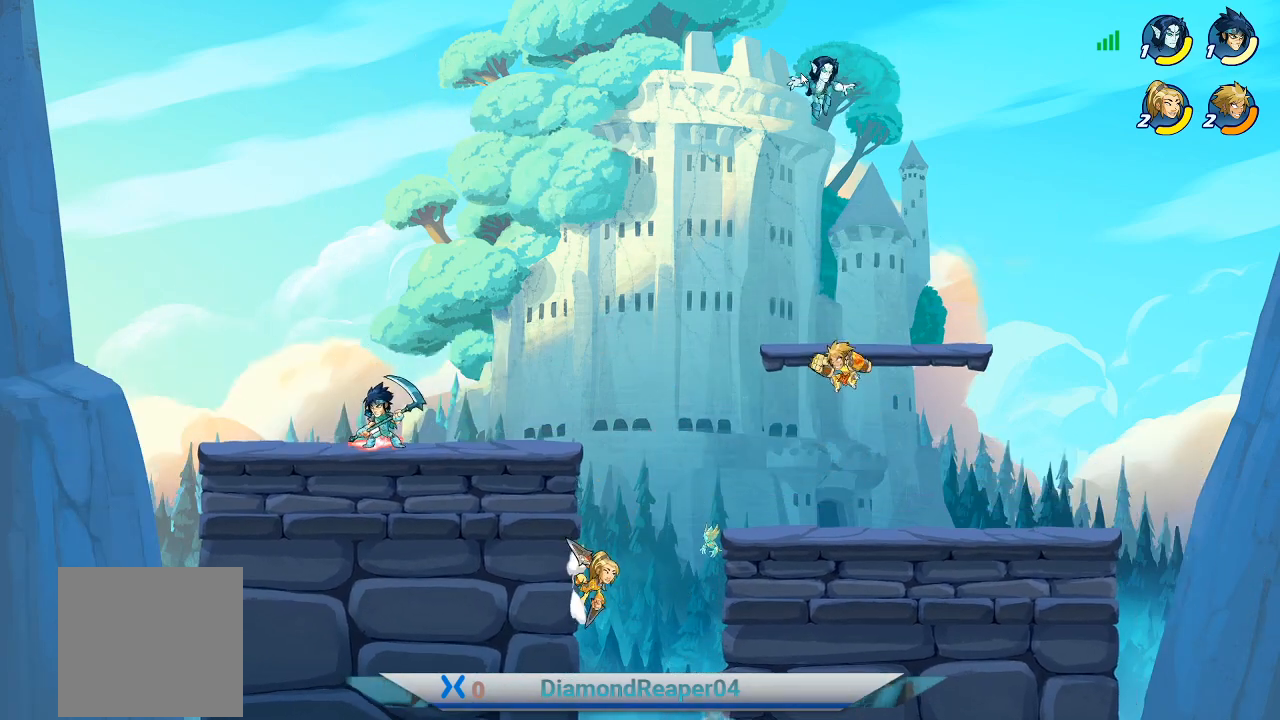
{"buttons": [], "left_stick": "up-left", "right_stick": "center", "events": [[67, "Y", "down"], [67, "left_stick", "up-left"], [267, "Y", "up"]]}
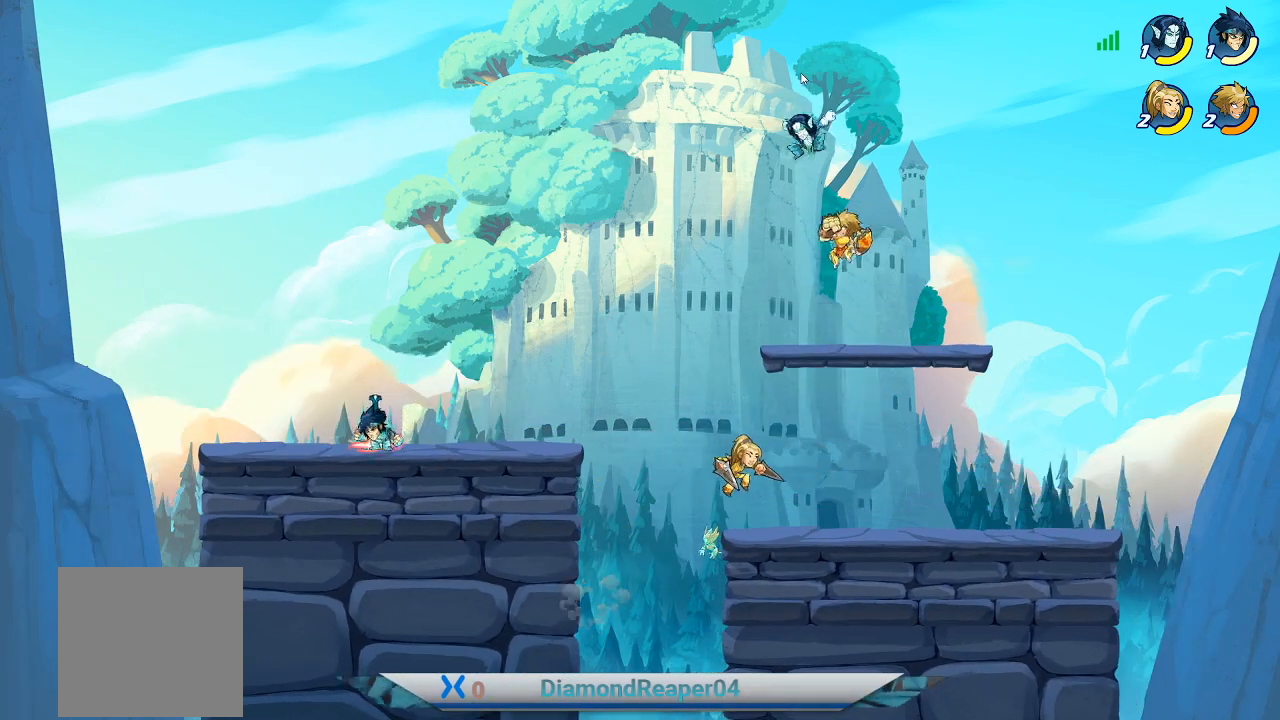
{"buttons": ["X"], "left_stick": "left", "right_stick": "center", "events": [[200, "X", "down"], [333, "X", "up"], [433, "X", "down"], [500, "left_stick", "left"]]}
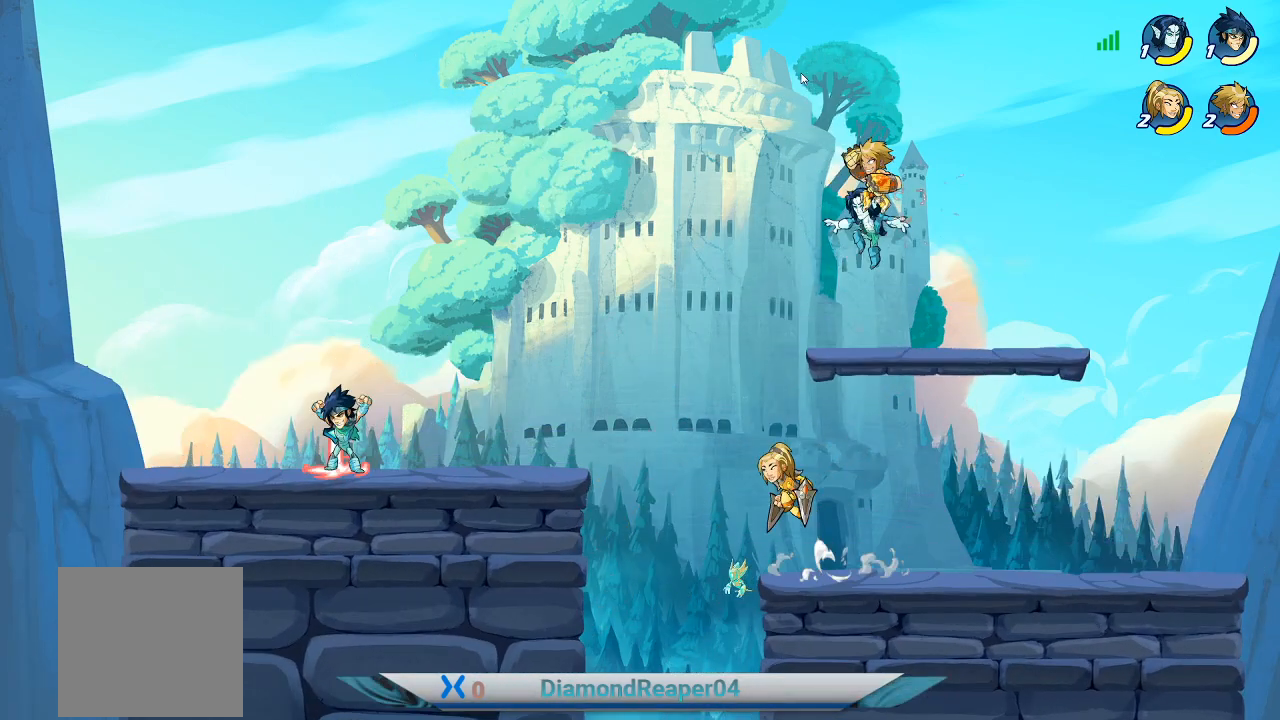
{"buttons": [], "left_stick": "right", "right_stick": "center", "events": [[33, "X", "up"], [133, "X", "down"], [133, "left_stick", "up"], [233, "X", "up"], [233, "left_stick", "up-right"], [400, "left_stick", "center"], [467, "left_stick", "right"]]}
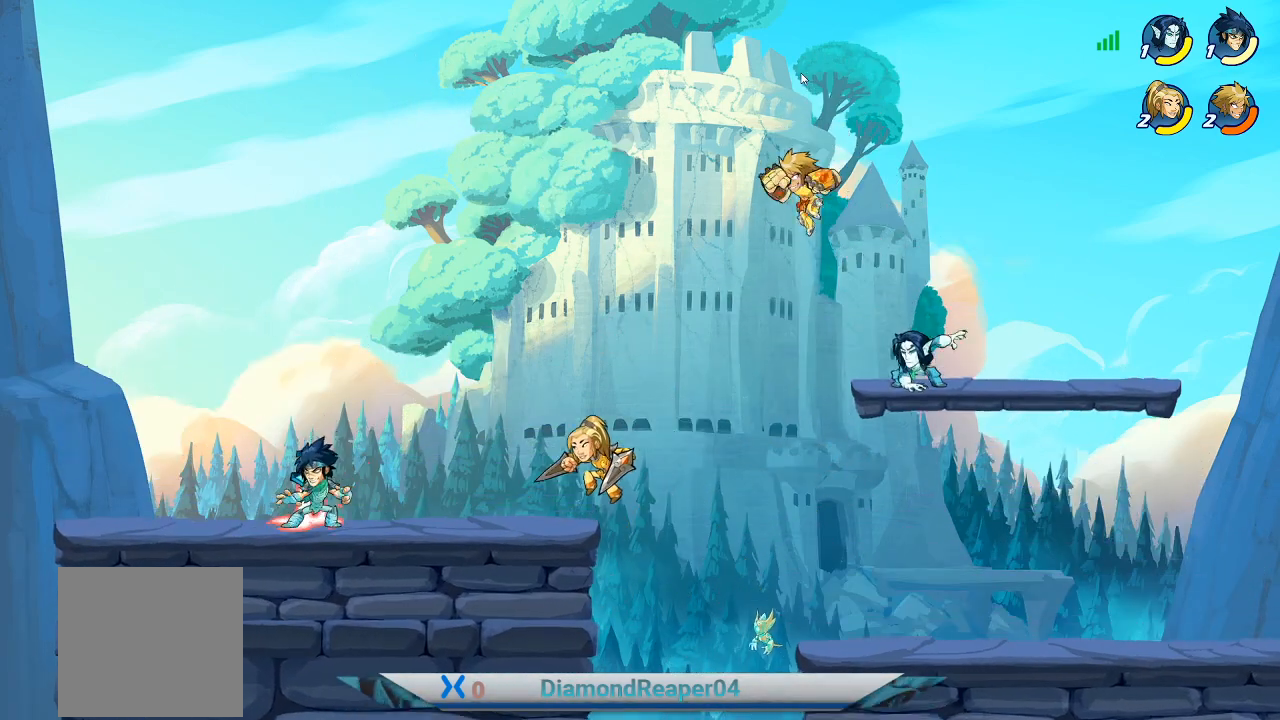
{"buttons": ["X"], "left_stick": "right", "right_stick": "center", "events": [[100, "X", "down"], [200, "X", "up"], [300, "X", "down"], [400, "X", "up"], [500, "X", "down"]]}
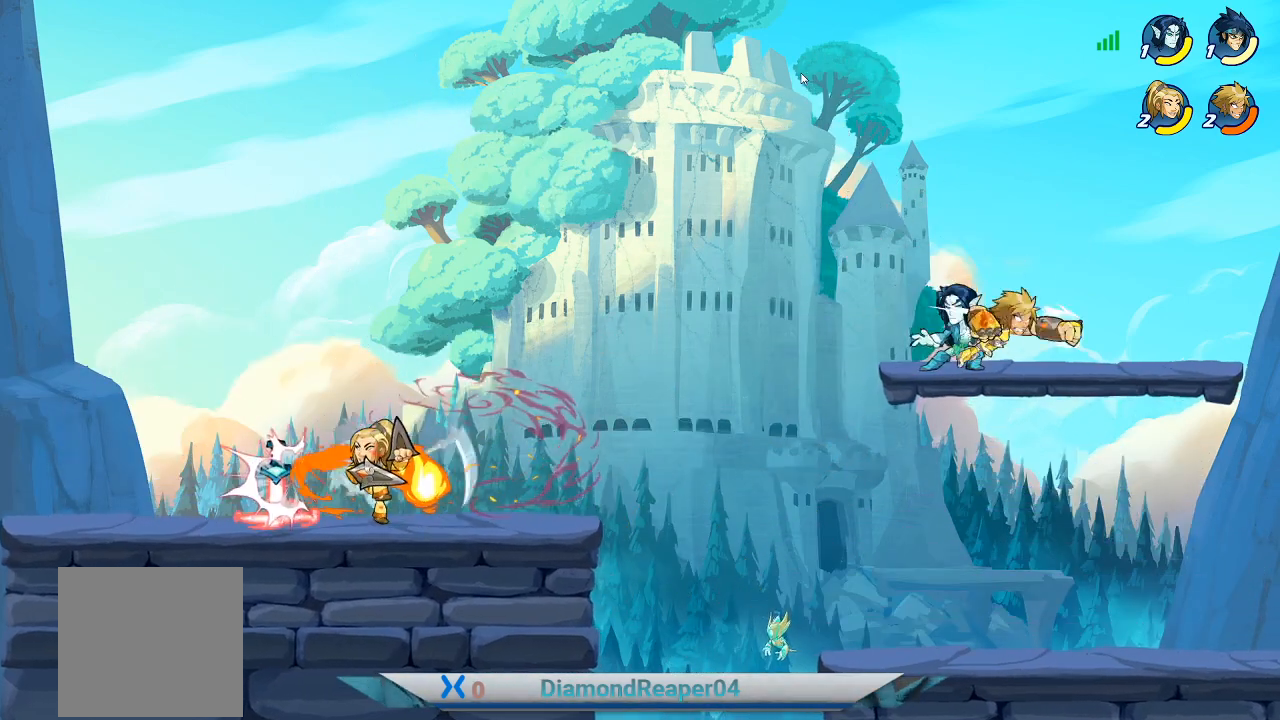
{"buttons": ["B"], "left_stick": "left", "right_stick": "center", "events": [[100, "X", "up"], [167, "left_stick", "up"], [200, "X", "down"], [233, "X", "up"], [267, "left_stick", "left"], [467, "B", "down"]]}
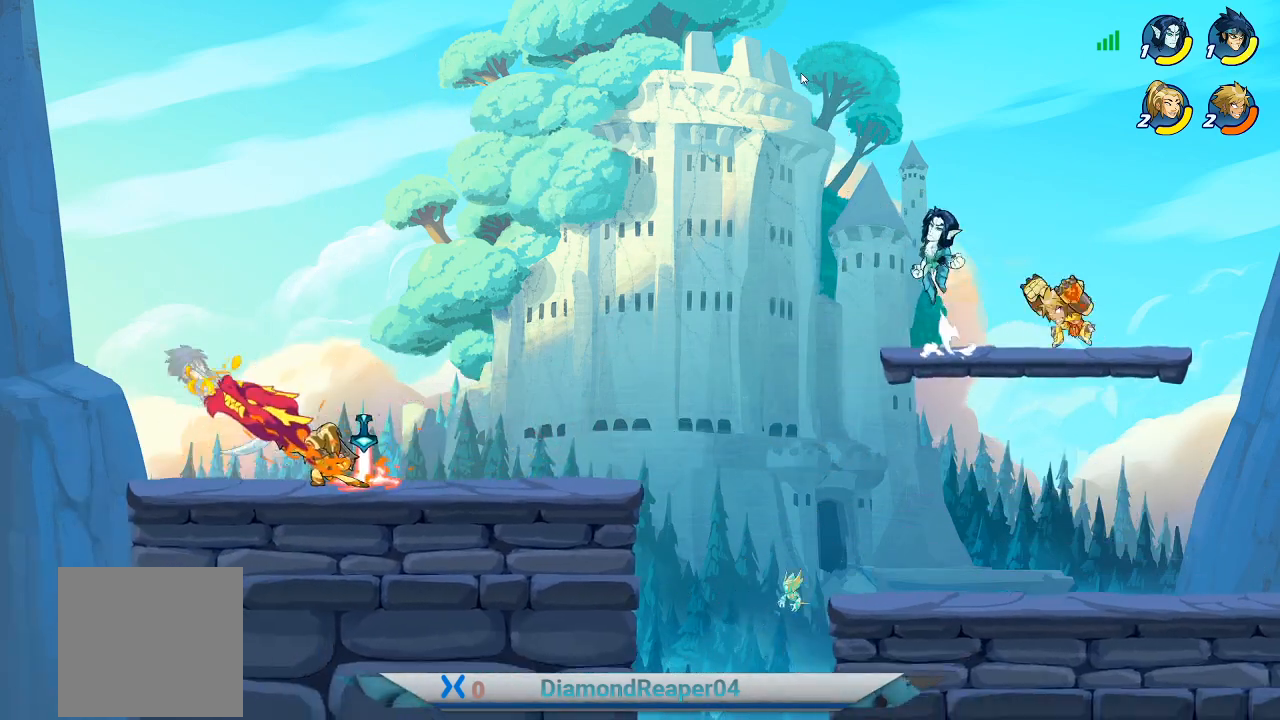
{"buttons": [], "left_stick": "left", "right_stick": "center", "events": [[67, "B", "up"], [167, "B", "down"], [267, "B", "up"]]}
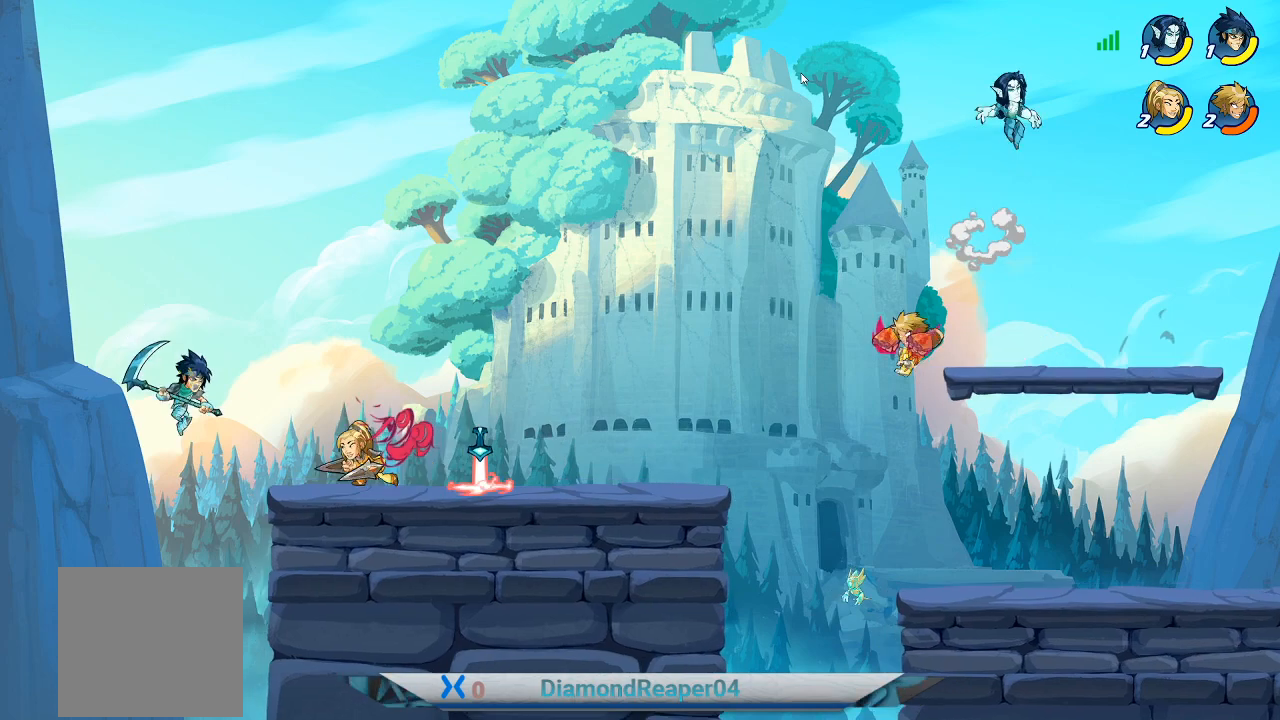
{"buttons": [], "left_stick": "up-right", "right_stick": "center", "events": [[100, "left_stick", "up-right"], [233, "A", "down"], [367, "A", "up"]]}
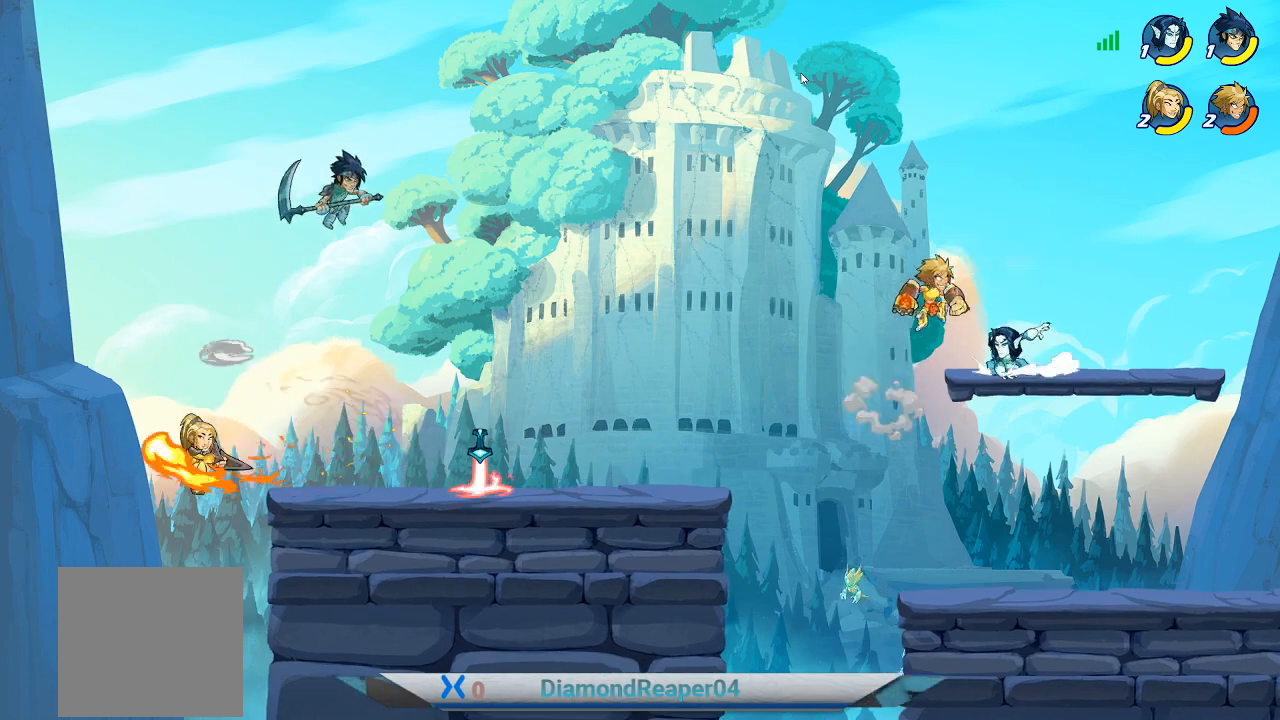
{"buttons": [], "left_stick": "down-left", "right_stick": "center", "events": [[133, "left_stick", "right"], [267, "left_stick", "down-left"], [367, "B", "down"], [467, "B", "up"]]}
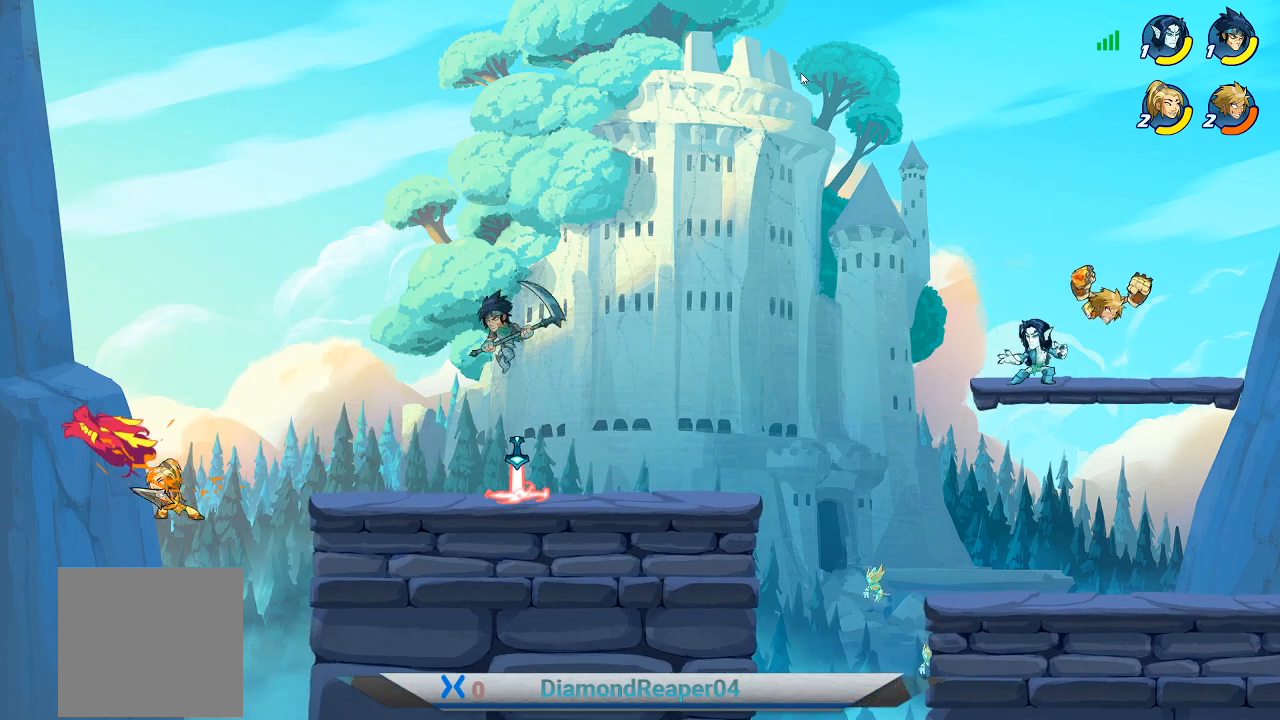
{"buttons": [], "left_stick": "center", "right_stick": "center", "events": [[467, "left_stick", "center"]]}
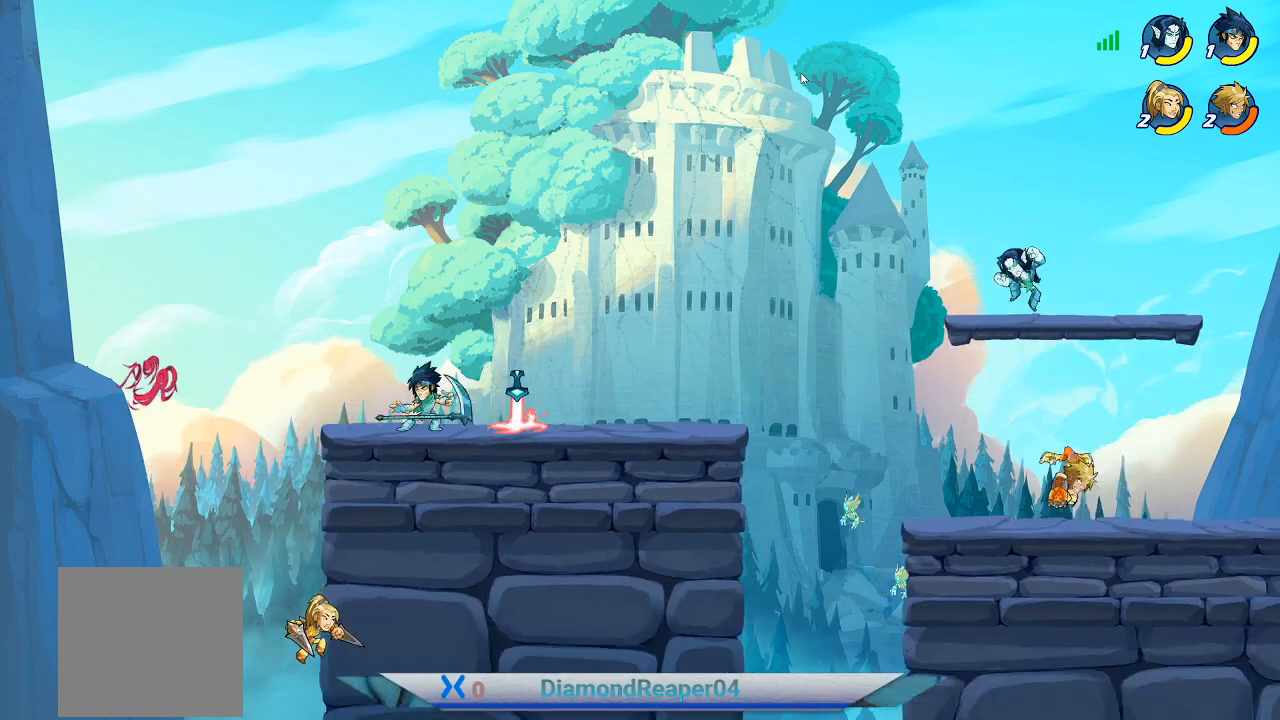
{"buttons": [], "left_stick": "up", "right_stick": "center", "events": [[100, "A", "down"], [233, "A", "up"], [233, "left_stick", "up-left"], [467, "left_stick", "up"]]}
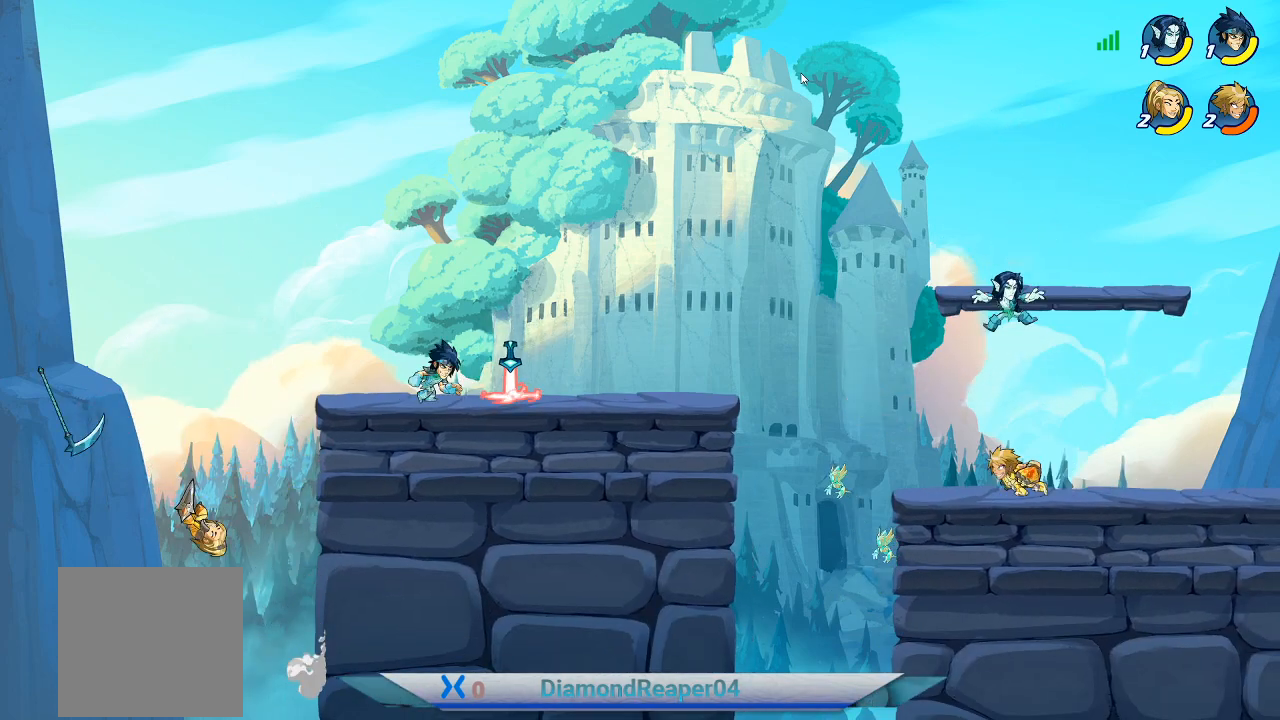
{"buttons": [], "left_stick": "up-right", "right_stick": "center", "events": [[67, "A", "down"], [200, "A", "up"], [267, "Y", "down"], [300, "left_stick", "up-right"], [367, "Y", "up"]]}
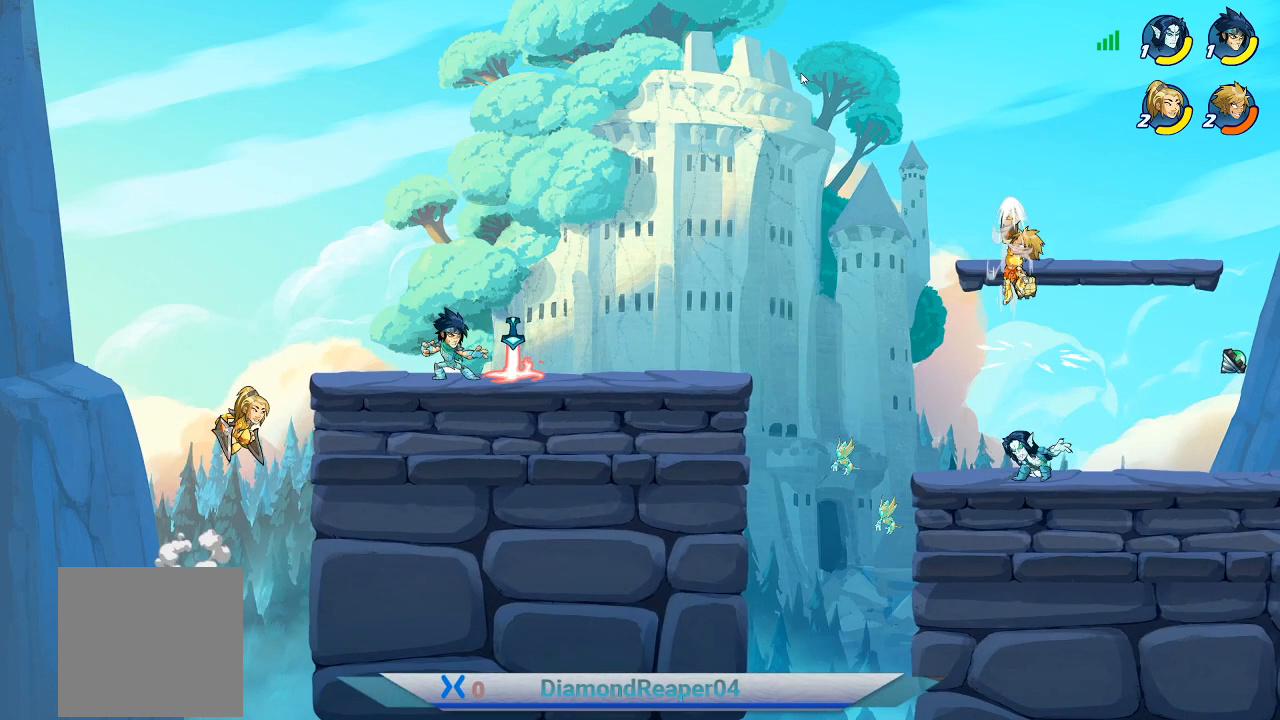
{"buttons": [], "left_stick": "right", "right_stick": "center", "events": [[333, "left_stick", "right"]]}
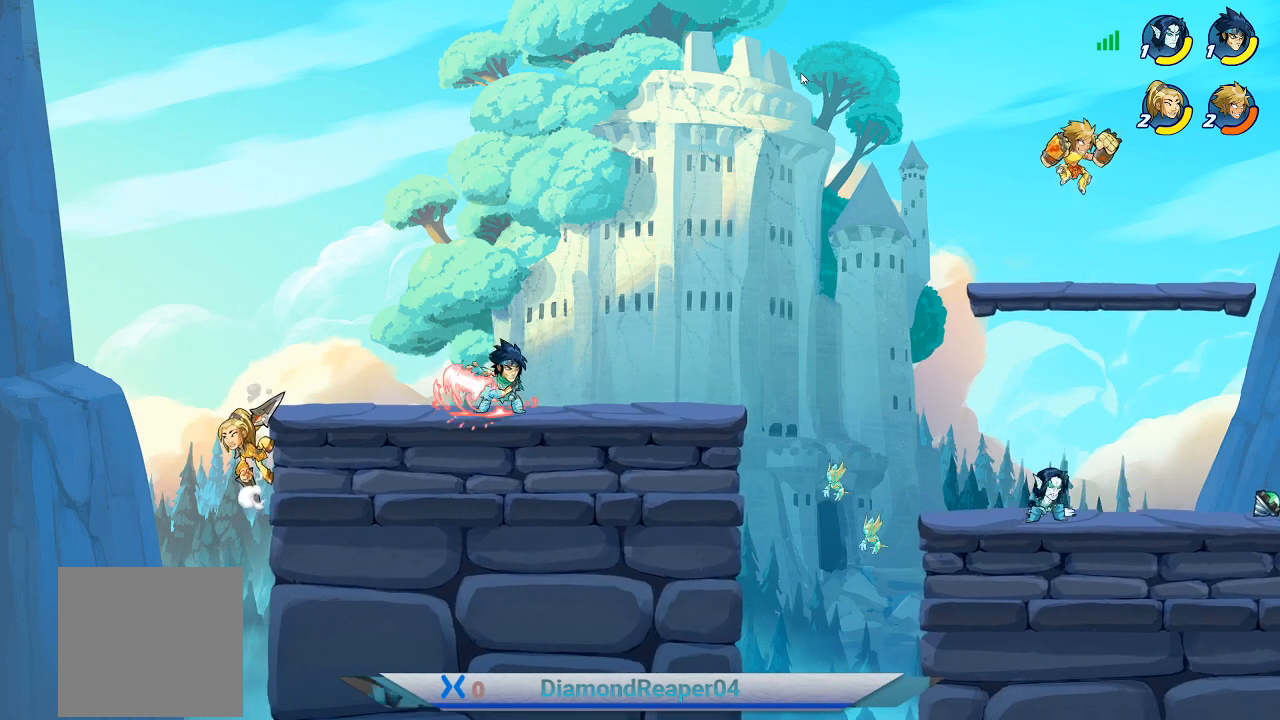
{"buttons": [], "left_stick": "down-left", "right_stick": "center", "events": [[100, "left_stick", "down"], [333, "X", "down"], [433, "X", "up"], [500, "left_stick", "down-left"]]}
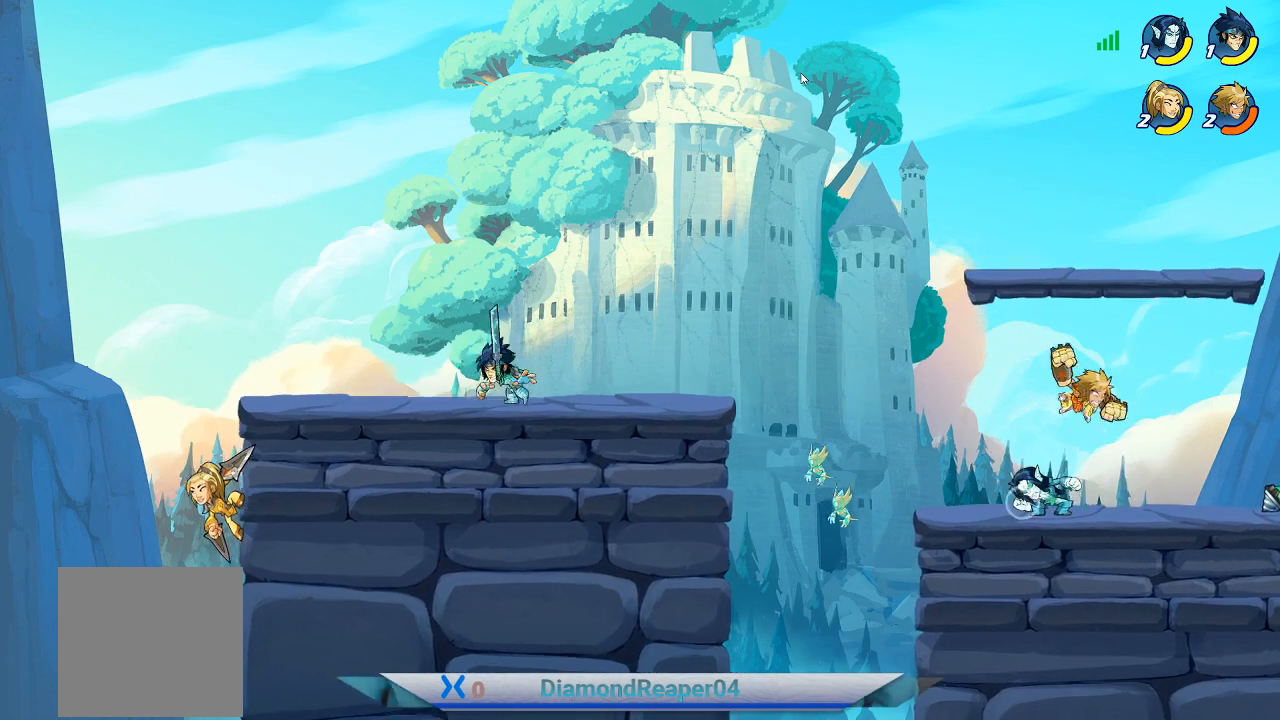
{"buttons": [], "left_stick": "right", "right_stick": "center", "events": [[33, "X", "down"], [133, "X", "up"], [233, "X", "down"], [300, "left_stick", "left"], [333, "X", "up"], [400, "X", "down"], [433, "left_stick", "center"], [500, "X", "up"], [500, "left_stick", "right"]]}